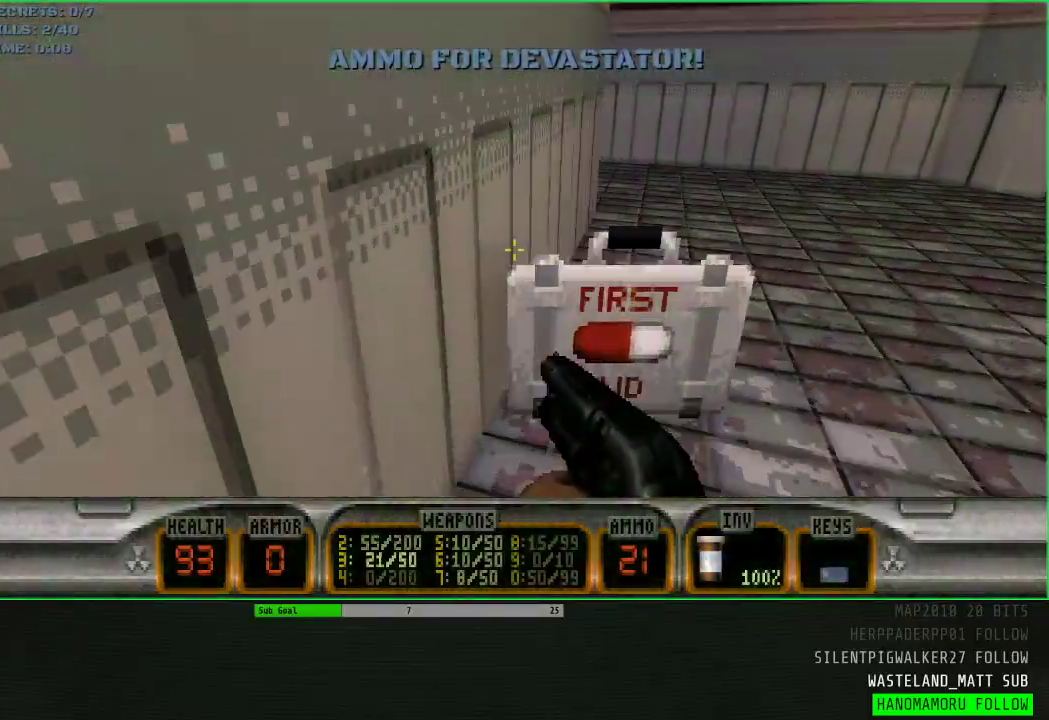
Gameplay with keyboard and mouse; each line is a JSON object with the keys and mouse buttons held at the frame after it. "events" lists presses ("down") and releases ("up") of "1", "2", "3", "4", "5", "a", "alt", "c", "caps_lock", "ctrl", "d", "e", "f", "g", "q", "r", "s", "shift", "space", "t", "tab", "v", "w", "x", "z" and "mouse_wheel" between this image and that frame as [ms after this image, input, new state], when the widget could be followed in between. "mouse_wheel" = the "wheel" button of the "mouse" list. No other keys are recorded. "wheel" means that the mouse wheel is clicked or scrolled. Not read: mouse_move.
{"keys": ["a", "w"], "mouse": [], "events": [[50, "d", "down"], [283, "d", "up"], [333, "a", "down"]]}
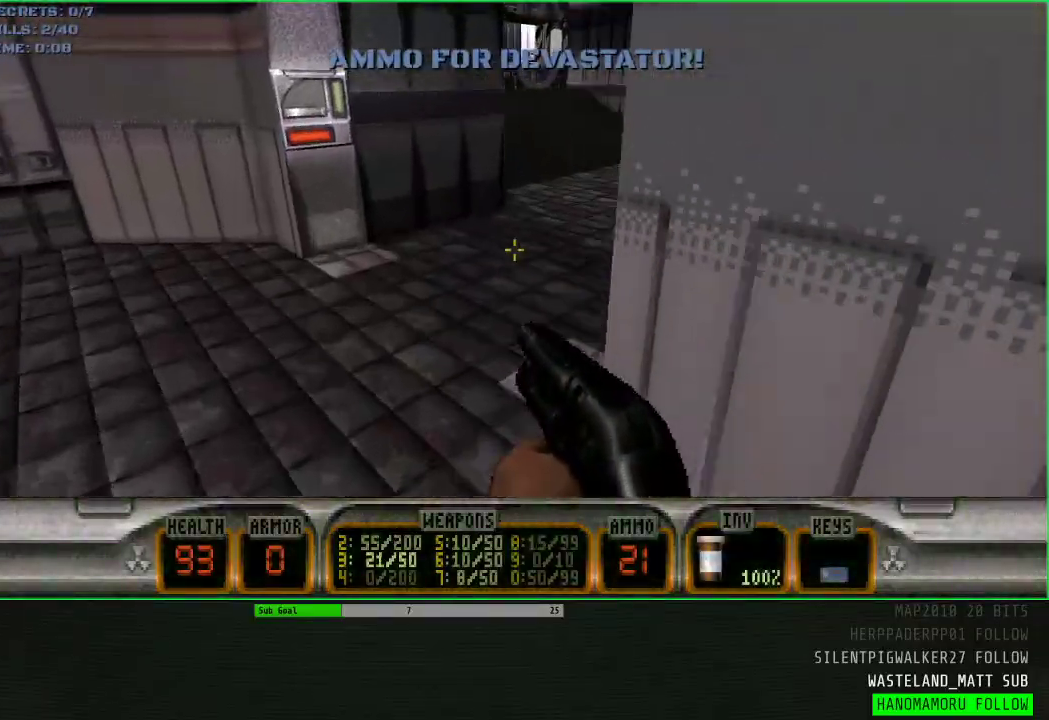
{"keys": ["w"], "mouse": [], "events": [[67, "a", "up"], [167, "d", "down"], [433, "d", "up"]]}
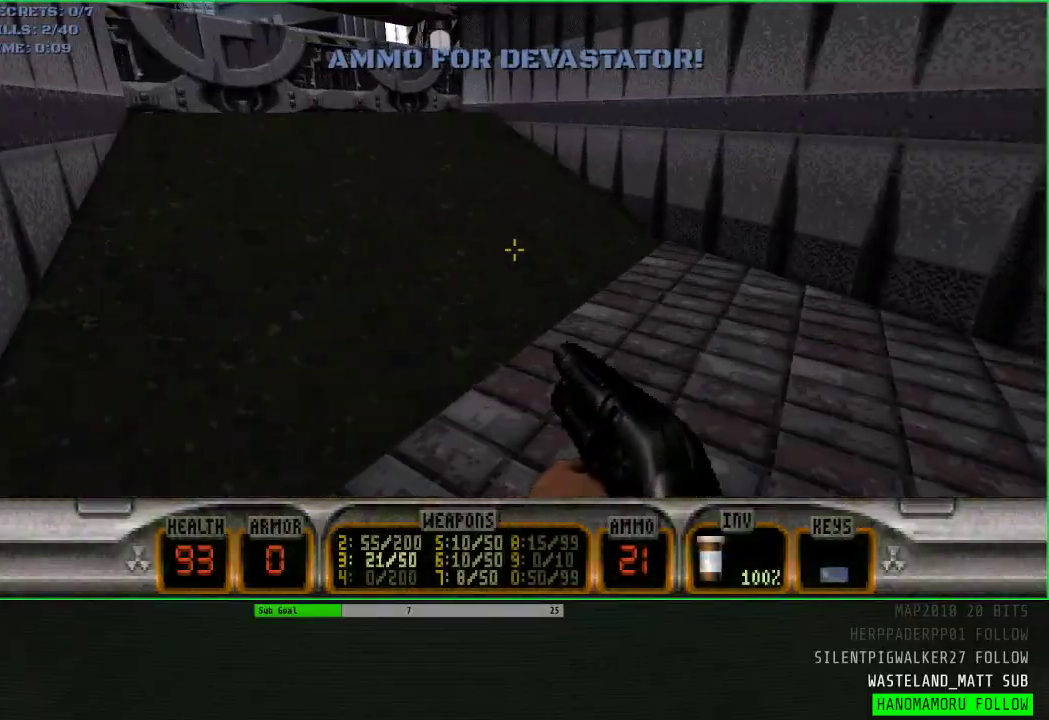
{"keys": ["w"], "mouse": [], "events": [[267, "a", "down"], [400, "a", "up"]]}
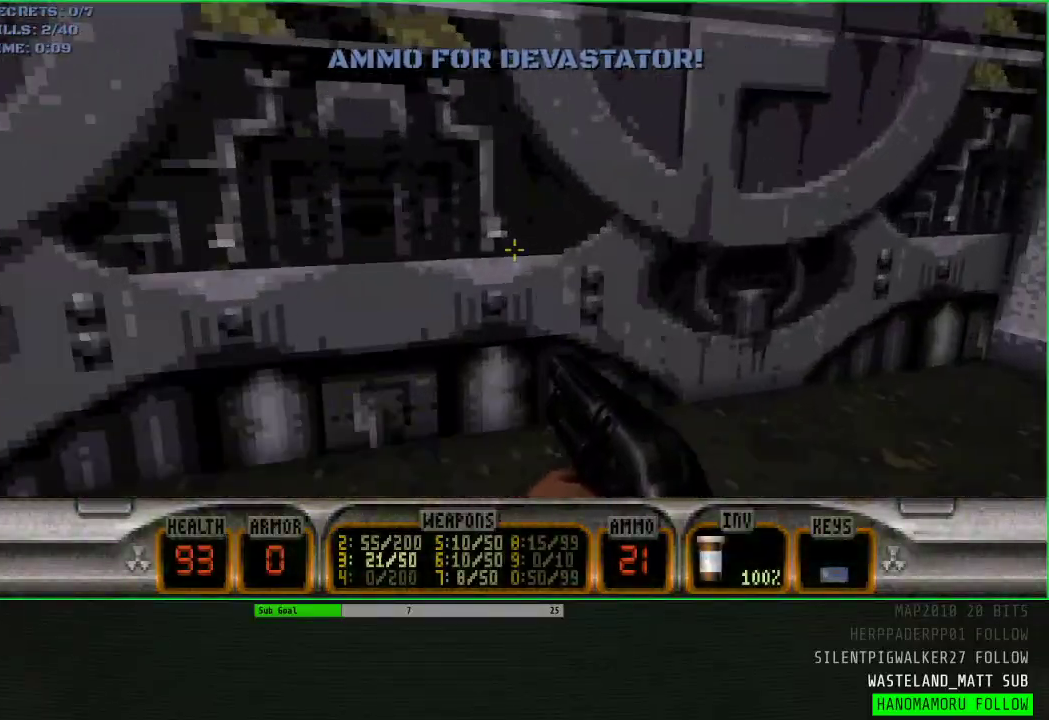
{"keys": [], "mouse": [], "events": [[100, "e", "down"], [183, "e", "up"], [383, "w", "up"]]}
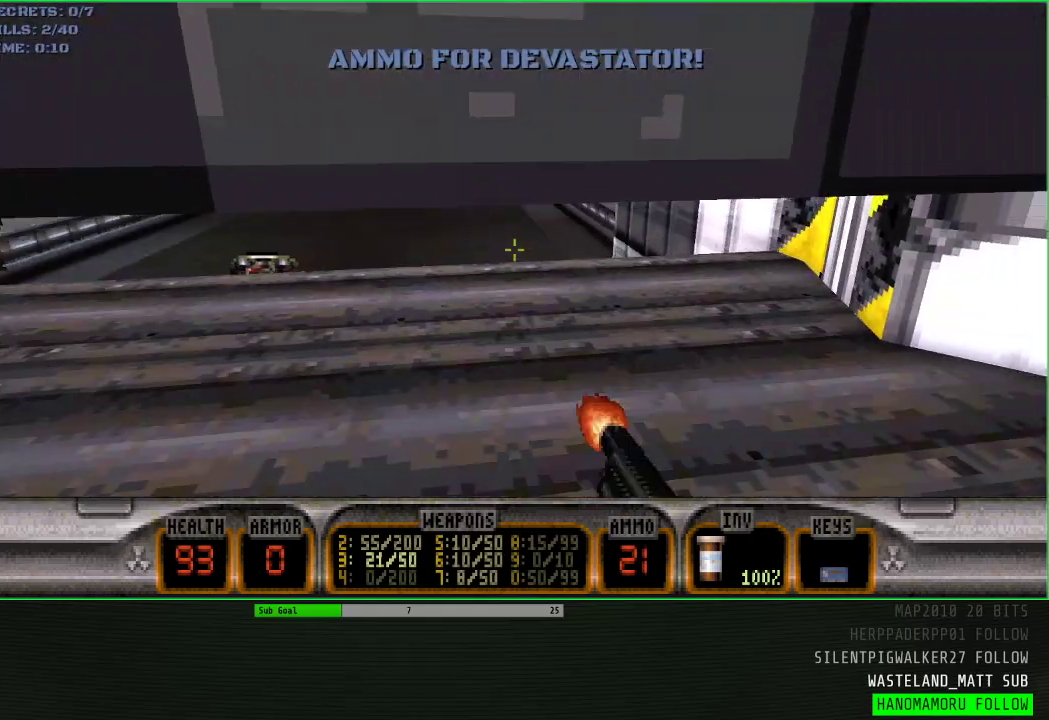
{"keys": ["w"], "mouse": [], "events": [[200, "w", "down"], [433, "a", "down"], [483, "a", "up"]]}
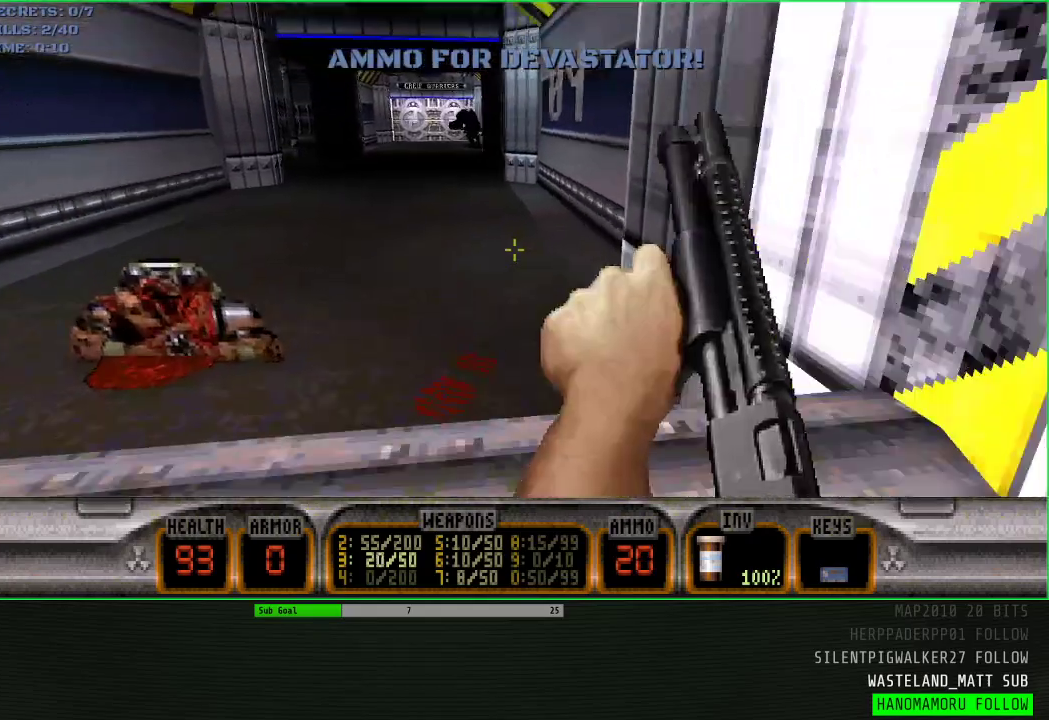
{"keys": ["w"], "mouse": [], "events": [[133, "a", "down"], [450, "a", "up"]]}
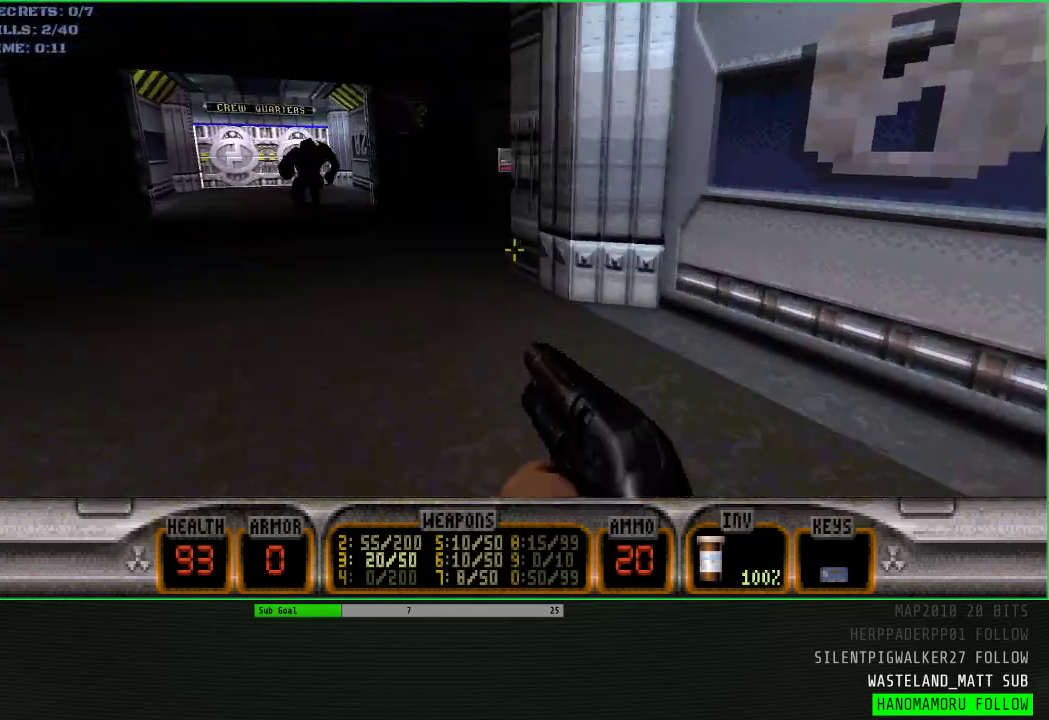
{"keys": ["w"], "mouse": [], "events": [[100, "1", "down"], [200, "1", "up"]]}
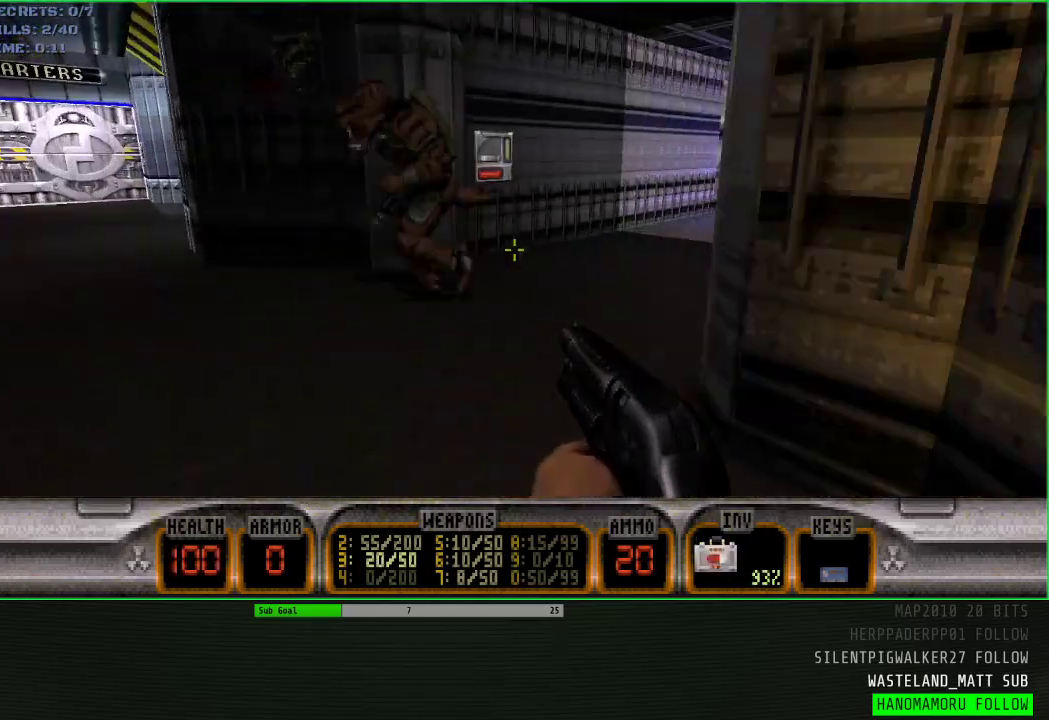
{"keys": ["a", "w"], "mouse": [], "events": [[50, "a", "down"], [250, "space", "down"], [350, "a", "up"], [400, "space", "up"], [500, "a", "down"]]}
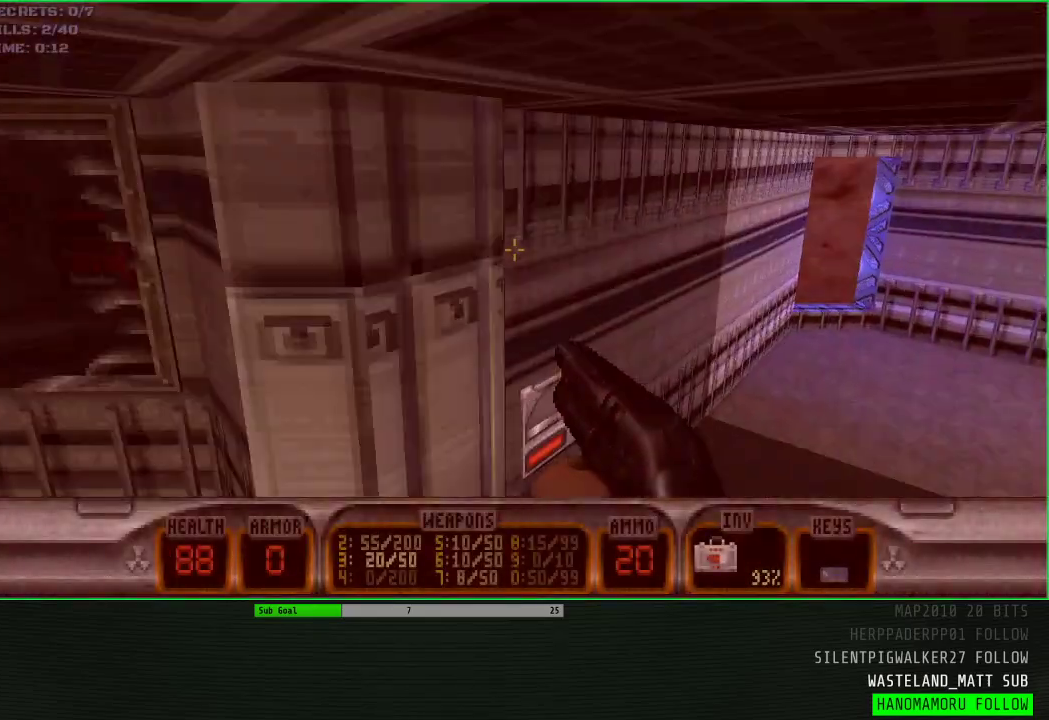
{"keys": ["w"], "mouse": [], "events": [[250, "a", "up"], [300, "w", "up"], [450, "w", "down"]]}
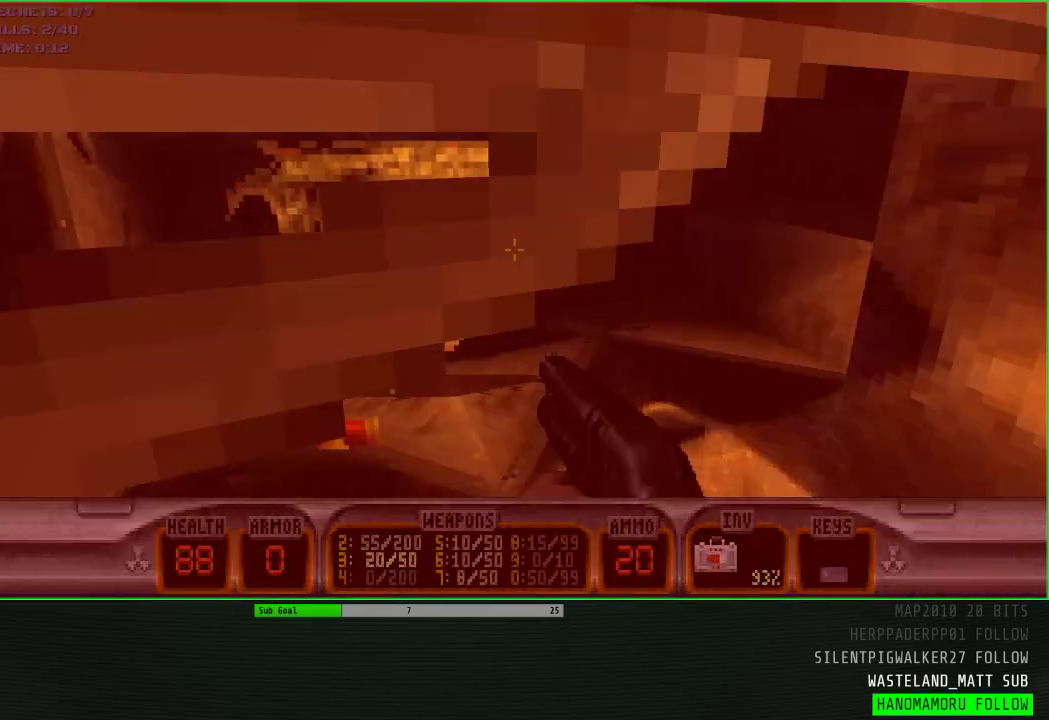
{"keys": ["a", "w"], "mouse": [], "events": [[383, "a", "down"]]}
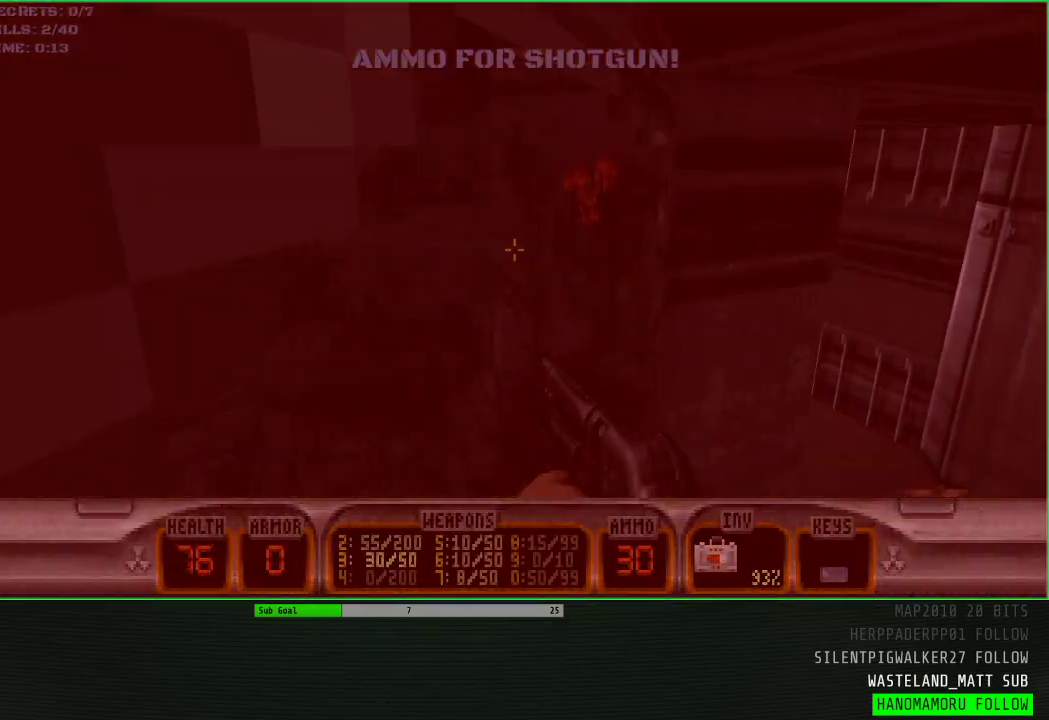
{"keys": ["w"], "mouse": [], "events": [[100, "a", "up"], [250, "q", "down"], [400, "q", "up"]]}
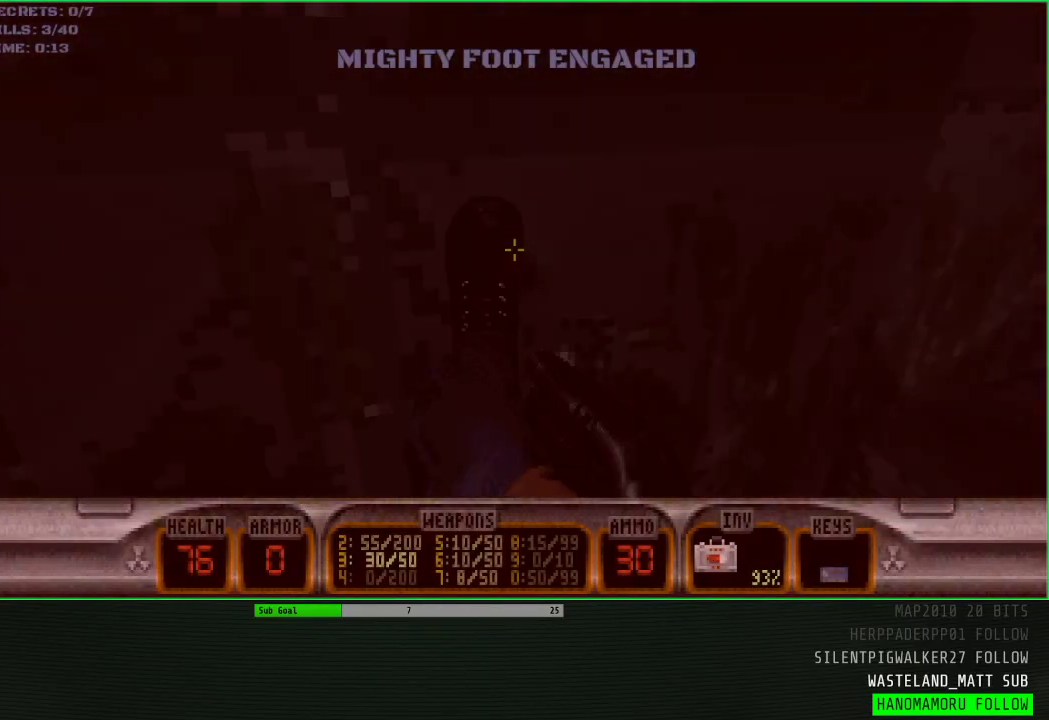
{"keys": ["w"], "mouse": [], "events": []}
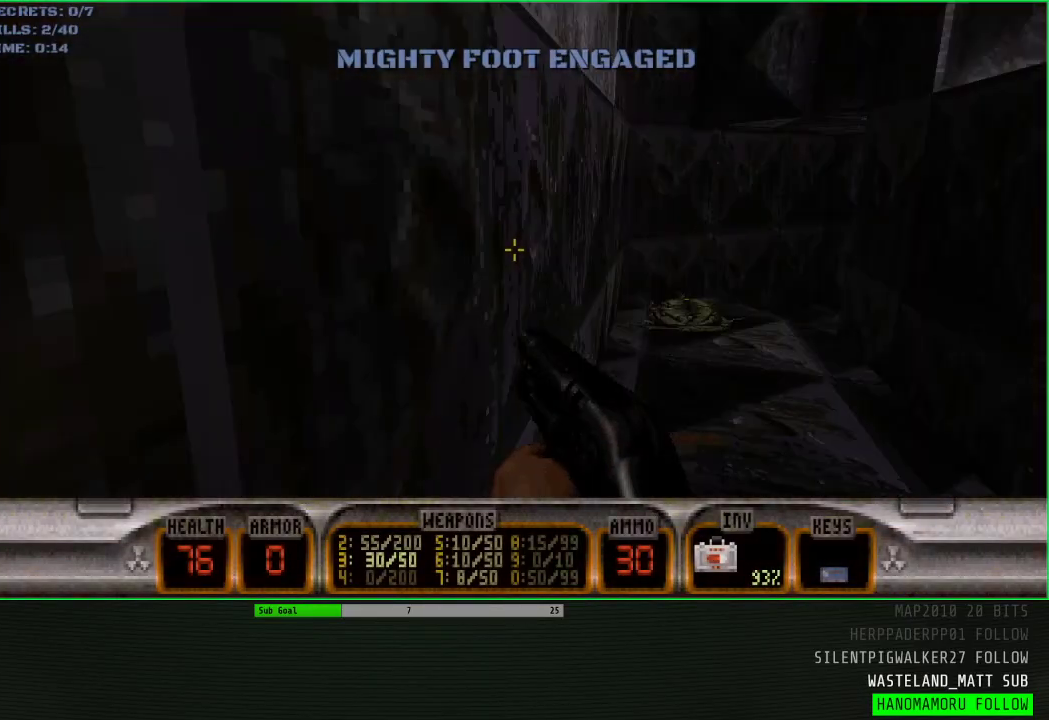
{"keys": ["d", "w"], "mouse": [], "events": [[50, "space", "down"], [450, "d", "down"], [450, "space", "up"]]}
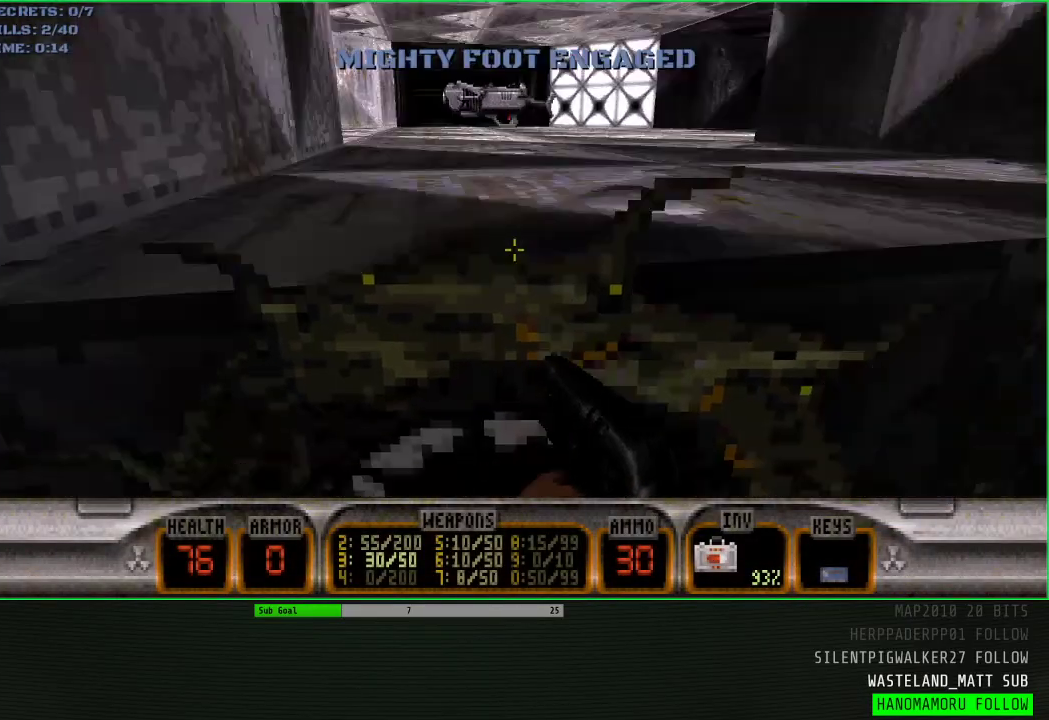
{"keys": ["space", "w"], "mouse": [], "events": [[100, "d", "up"], [200, "q", "down"], [300, "q", "up"], [450, "space", "down"]]}
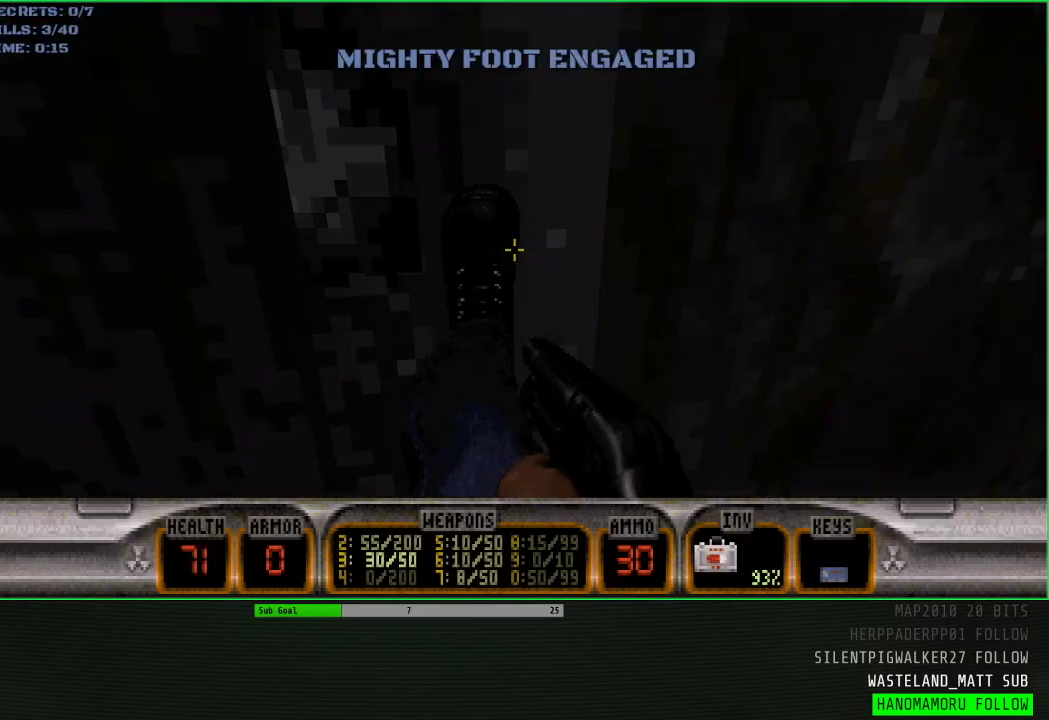
{"keys": ["w"], "mouse": [], "events": [[50, "a", "down"], [100, "space", "up"], [250, "a", "up"], [300, "w", "up"], [400, "d", "down"], [500, "d", "up"], [500, "w", "down"]]}
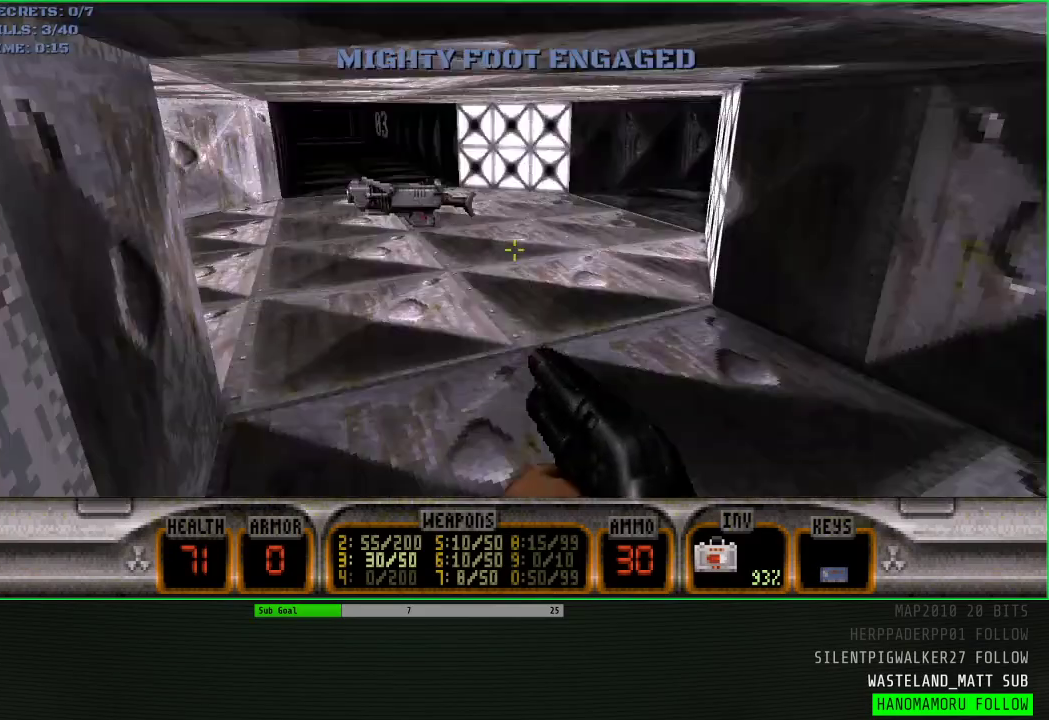
{"keys": ["d", "w"], "mouse": [], "events": [[300, "a", "down"], [450, "a", "up"], [500, "d", "down"]]}
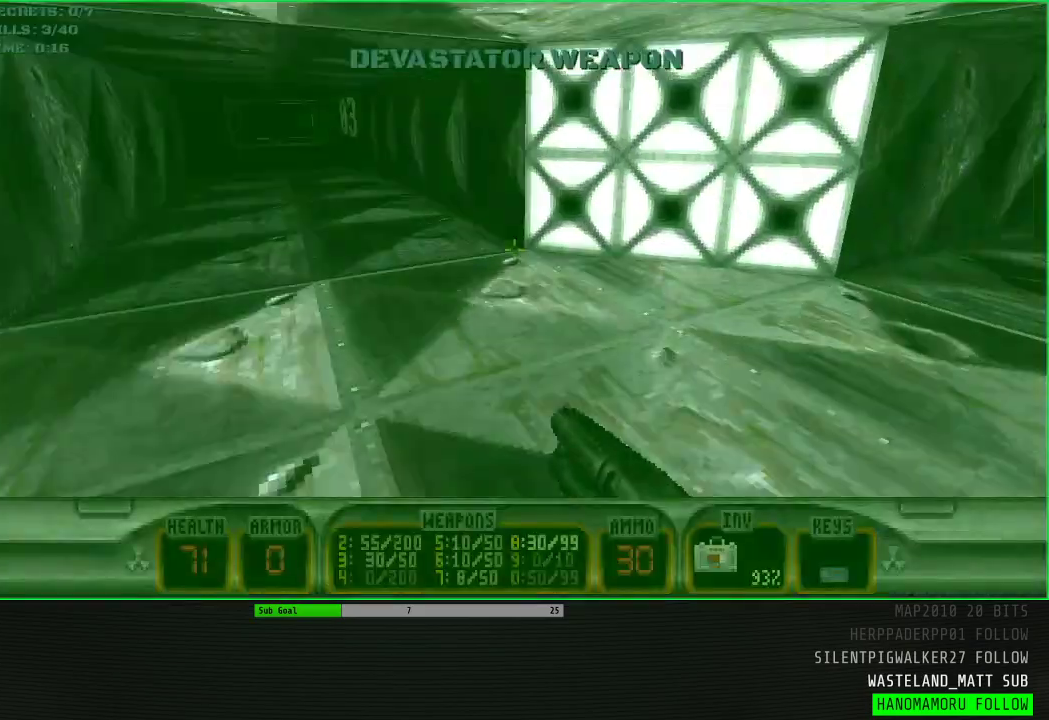
{"keys": ["w"], "mouse": [], "events": [[383, "d", "up"]]}
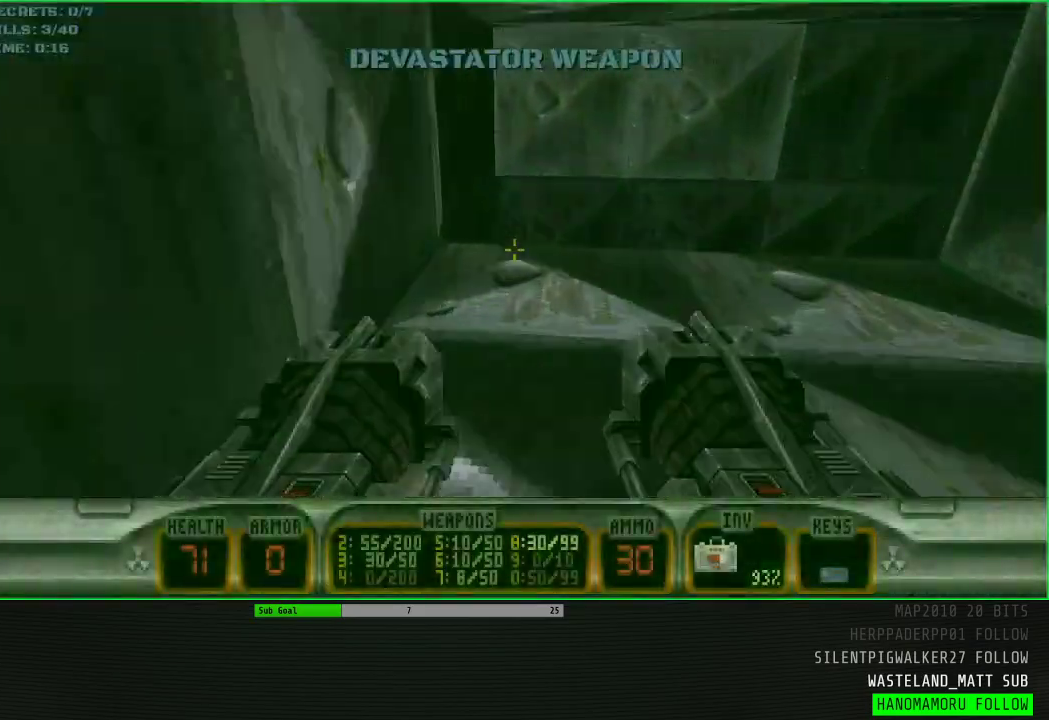
{"keys": ["w"], "mouse": ["wheel"], "events": [[33, "3", "down"], [83, "3", "up"], [417, "a", "down"], [417, "mouse_wheel", "down"], [500, "a", "up"]]}
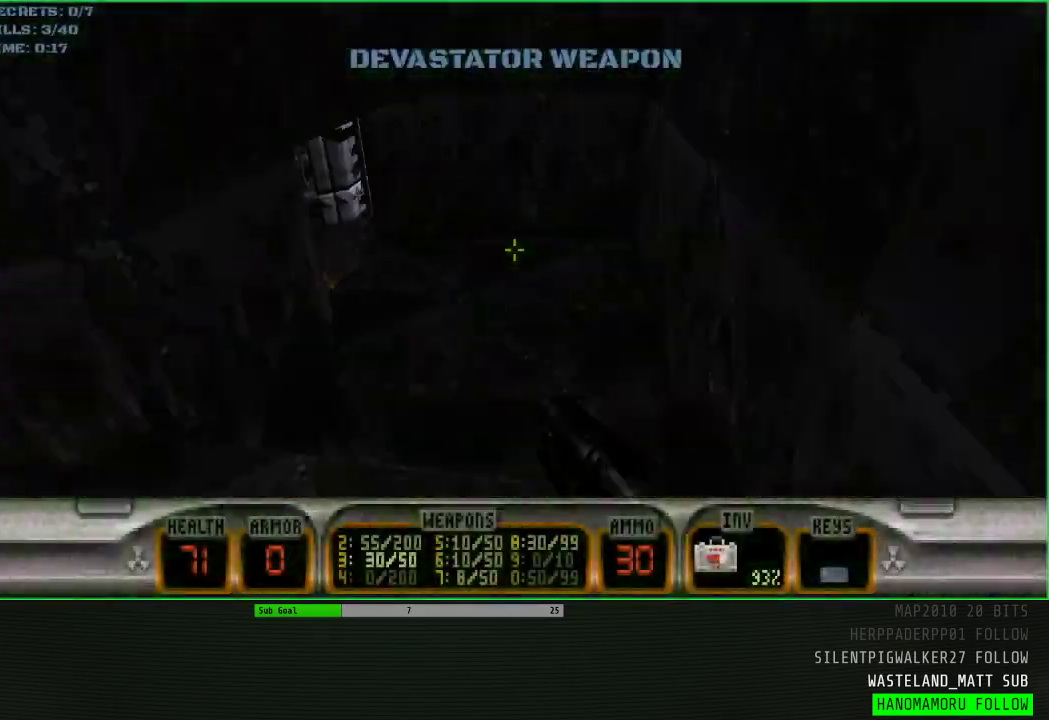
{"keys": ["a", "w"], "mouse": ["wheel"], "events": [[467, "a", "down"]]}
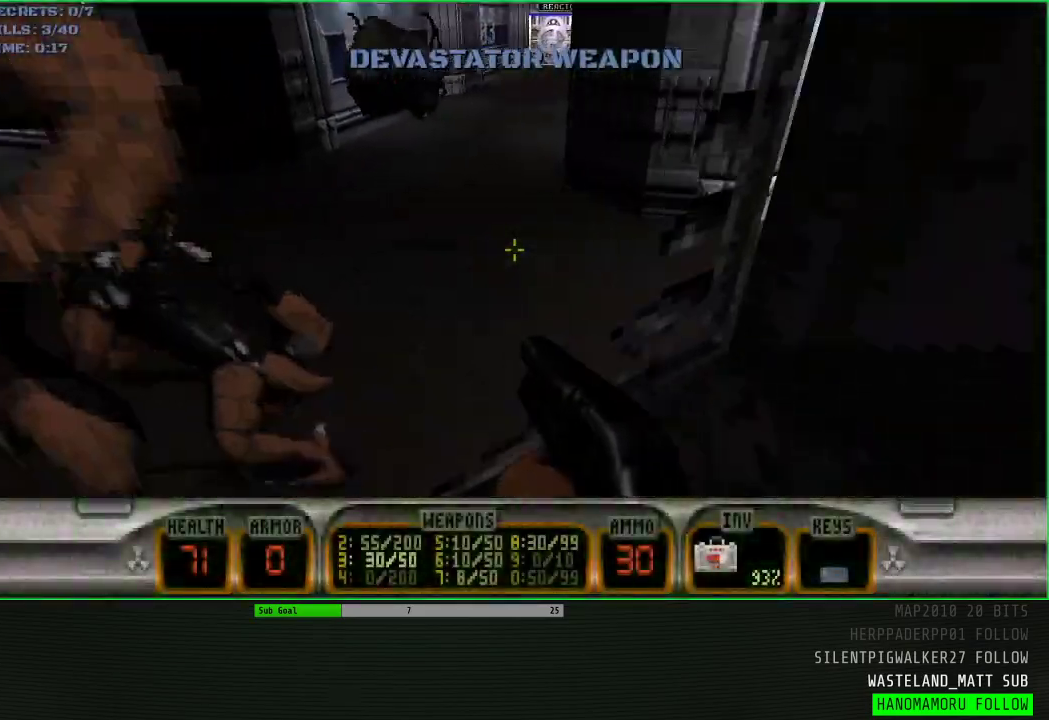
{"keys": ["a", "w"], "mouse": [], "events": [[67, "a", "up"], [117, "mouse_wheel", "up"], [350, "d", "down"], [433, "d", "up"], [483, "a", "down"]]}
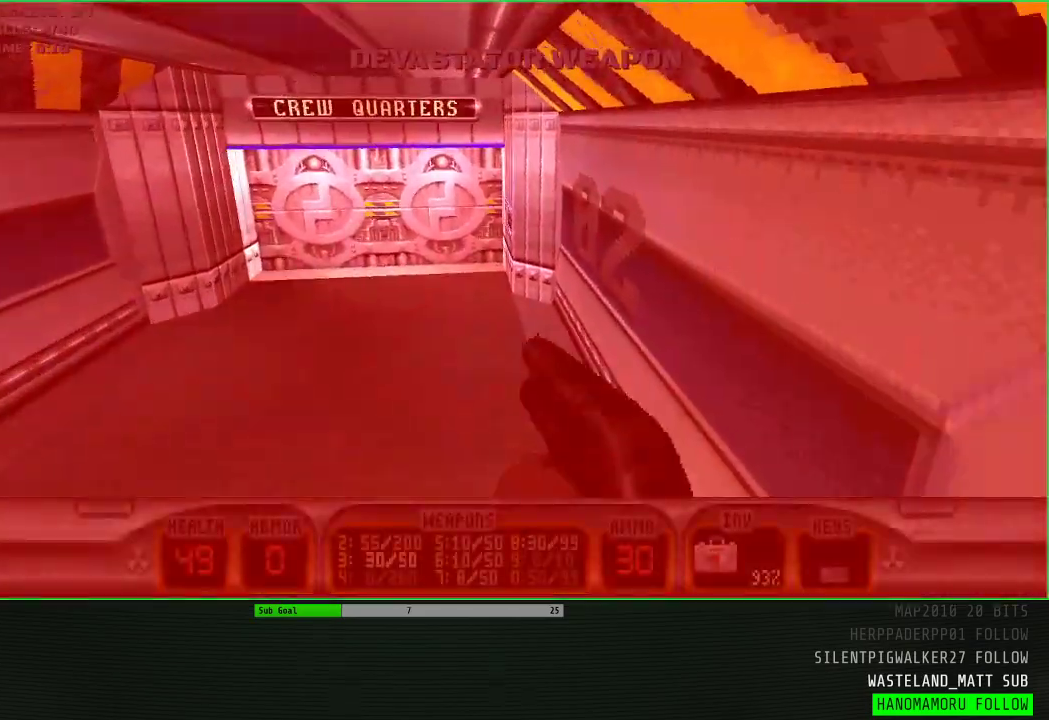
{"keys": [], "mouse": [], "events": [[133, "a", "up"], [400, "e", "down"], [400, "w", "up"], [450, "e", "up"]]}
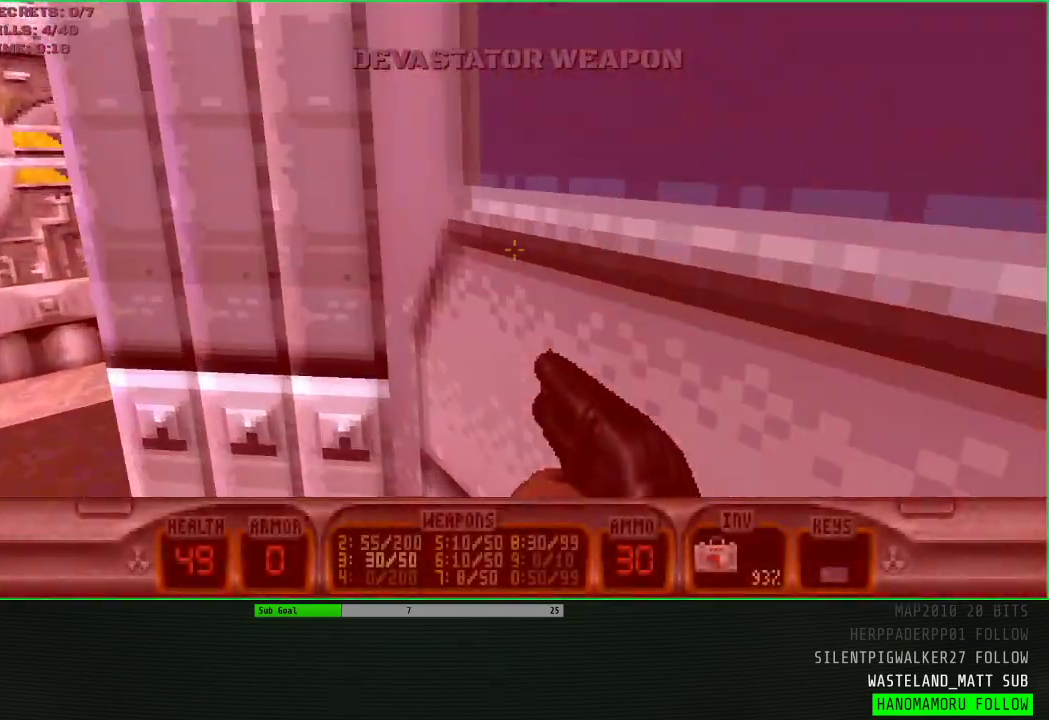
{"keys": ["w"], "mouse": [], "events": [[50, "e", "down"], [100, "e", "up"], [183, "e", "down"], [283, "e", "up"], [333, "a", "down"], [383, "w", "down"], [417, "a", "up"]]}
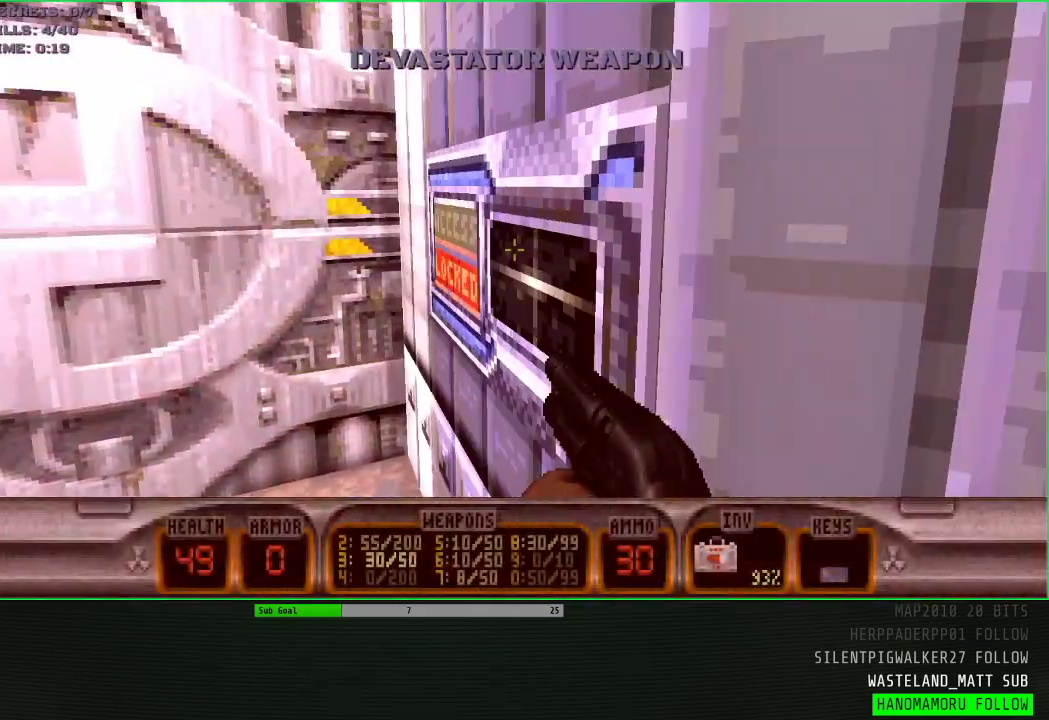
{"keys": [], "mouse": [], "events": [[17, "e", "down"], [117, "e", "up"], [117, "w", "up"], [150, "e", "down"], [200, "e", "up"]]}
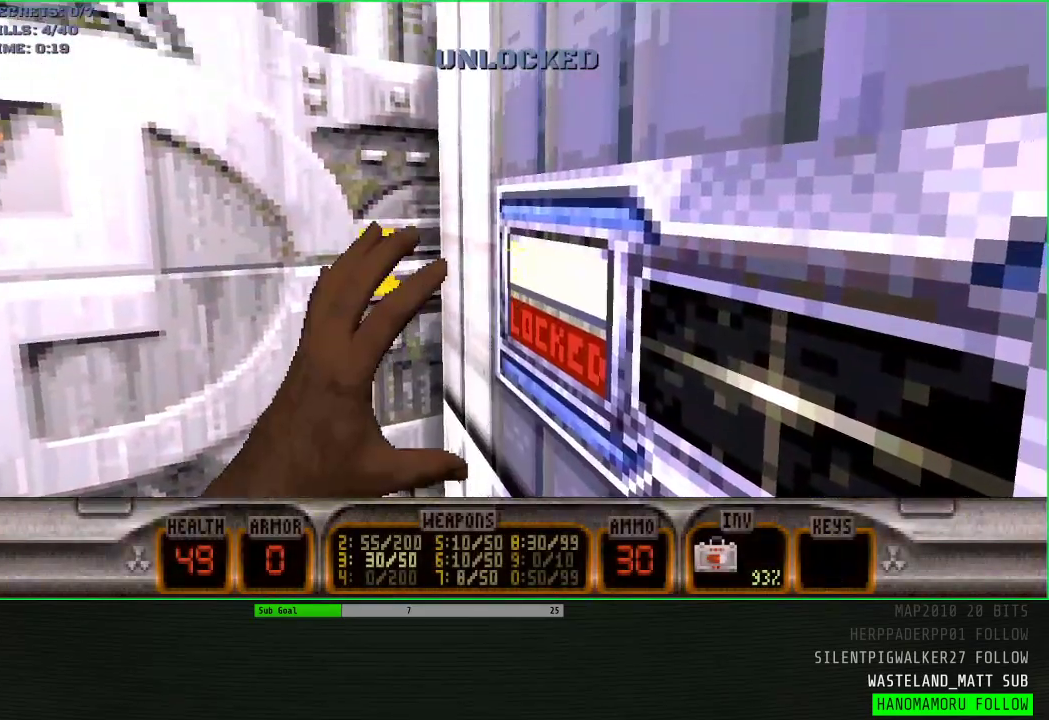
{"keys": ["a"], "mouse": ["wheel"], "events": [[133, "a", "down"], [167, "w", "down"], [267, "a", "up"], [267, "e", "down"], [317, "w", "up"], [367, "e", "up"], [500, "a", "down"], [500, "mouse_wheel", "down"]]}
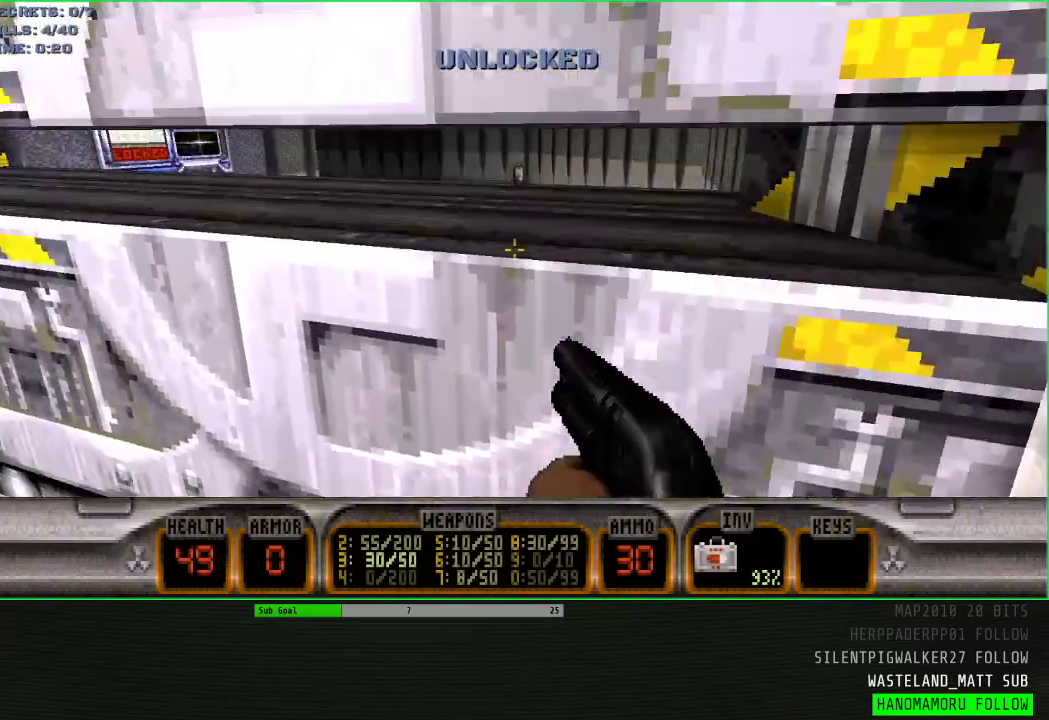
{"keys": ["w"], "mouse": [], "events": [[333, "w", "down"], [383, "a", "up"], [383, "mouse_wheel", "up"]]}
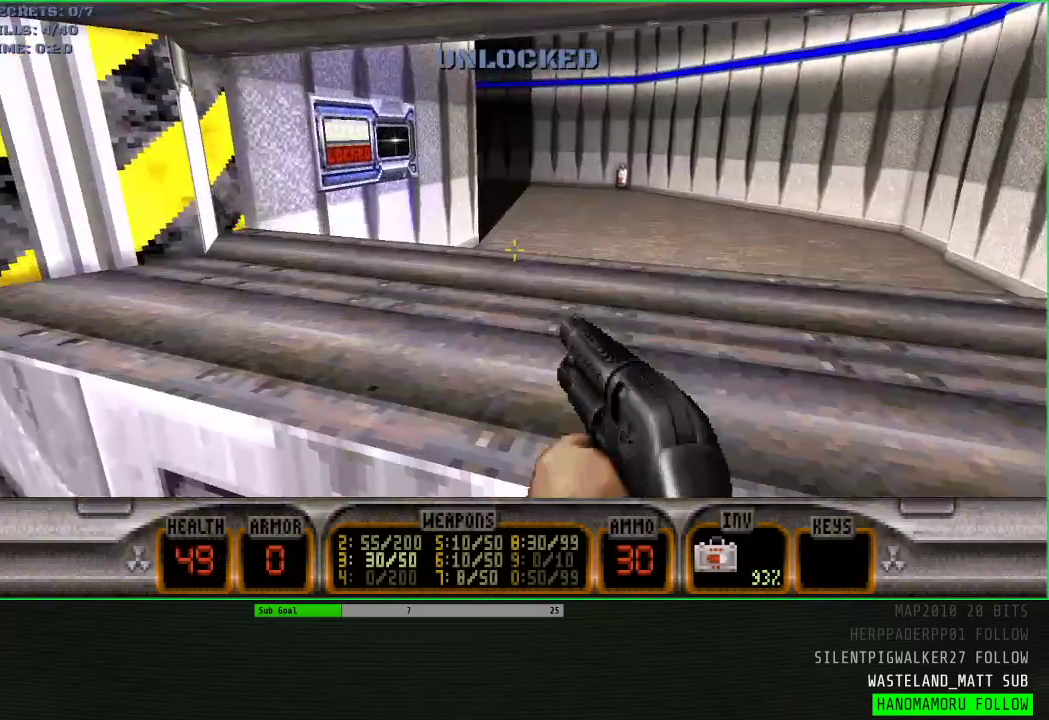
{"keys": ["d", "w"], "mouse": [], "events": [[17, "d", "down"], [67, "space", "down"], [200, "space", "up"], [300, "d", "up"], [483, "d", "down"]]}
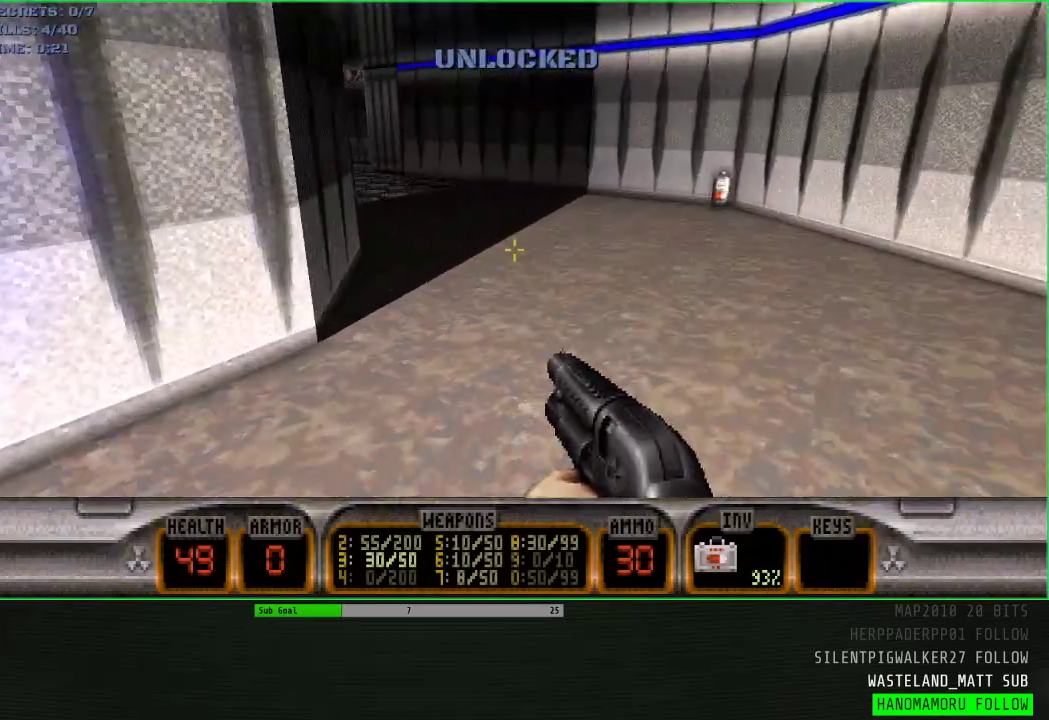
{"keys": ["a", "w"], "mouse": [], "events": [[133, "d", "up"], [500, "a", "down"]]}
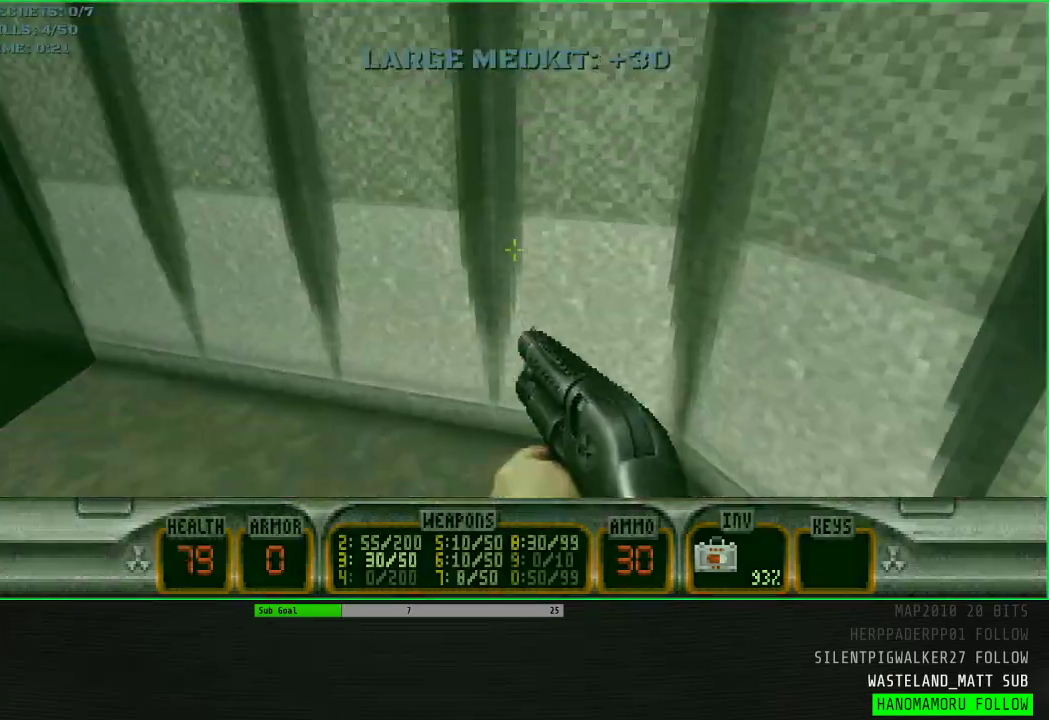
{"keys": ["w"], "mouse": [], "events": [[150, "a", "up"], [283, "1", "down"], [333, "1", "up"]]}
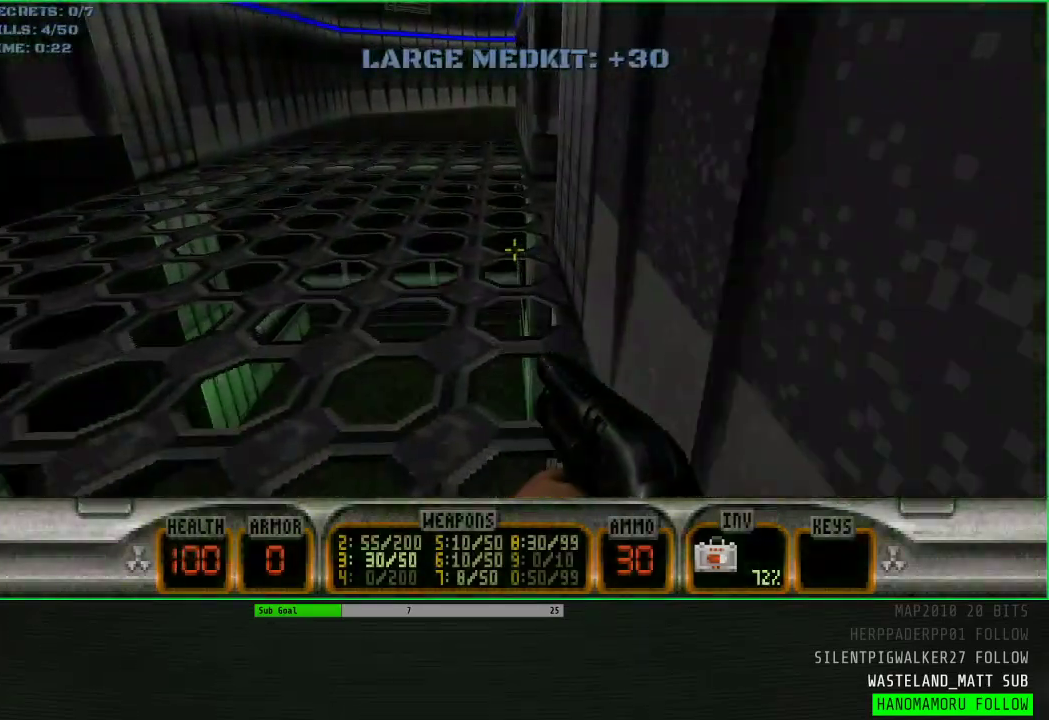
{"keys": ["d"], "mouse": [], "events": [[200, "d", "down"], [300, "space", "down"], [350, "w", "up"], [483, "space", "up"]]}